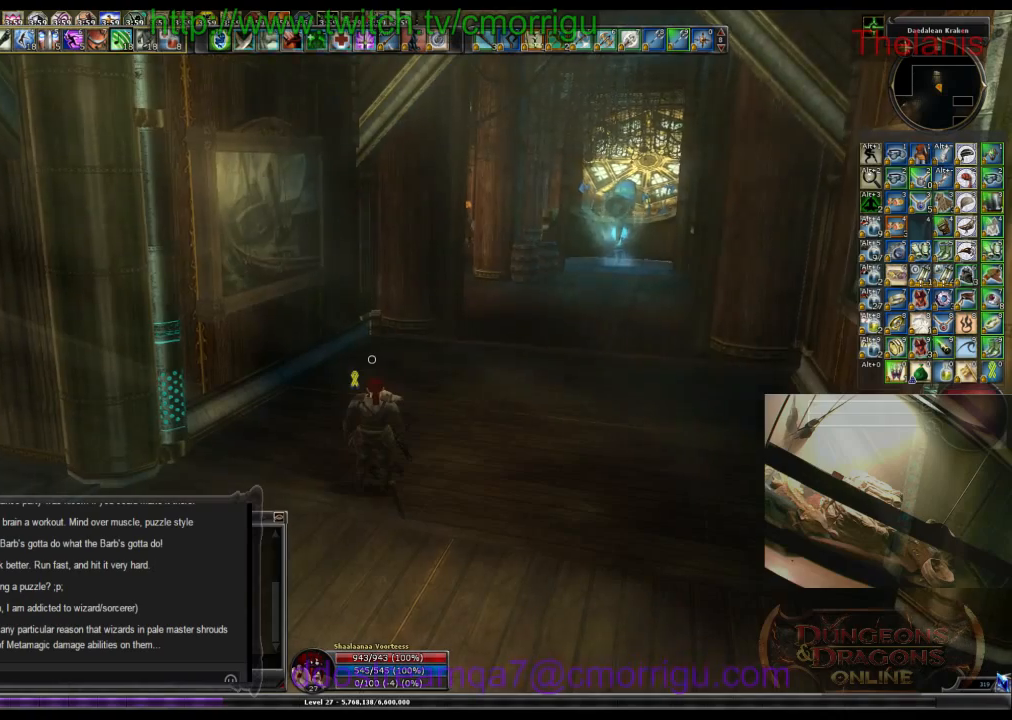
Gameplay with keyboard; each line is a JSON object with the keys held at the frame after it. "events" lists presses ("down") and releases ("up") of ".", "/", "0", "1", "2", "3", "4", "5", "6", "7", "8", "9", "a", "b", "backslash", "backspace", "c", "caps_lock", "comma", "ctrl_l", "ctrl_r", "d", "e", "equals", "escape", "f", "f1", "f10", "f11", "f12", "f2", "f3", "f4", "f5", "f6", "f7", "f8", "f9", "g", "h", "i", "j", "k", "l", "lbracket", "m", "minus", "n", "o", "p", "q", "quote", "r", "rbracket", "return", "s", "semicolon", "shift_l", "shift_r", "space", "t", "tab", "tilde", "u", "v", "w", "x", "y" and "z" between this image and that frame as [ms after this image, input, new state], when the widget could be followed in between. No other keys are recorded. Mouse input is not recorded.
{"keys": [], "events": [[100, "o", "down"], [267, "o", "up"]]}
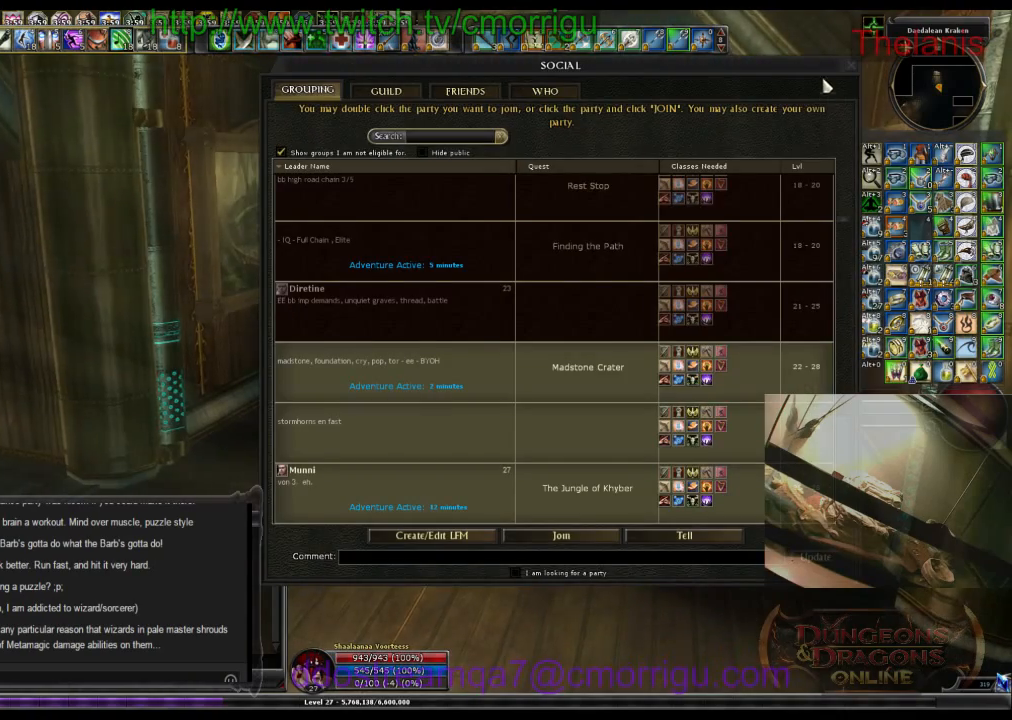
{"keys": [], "events": []}
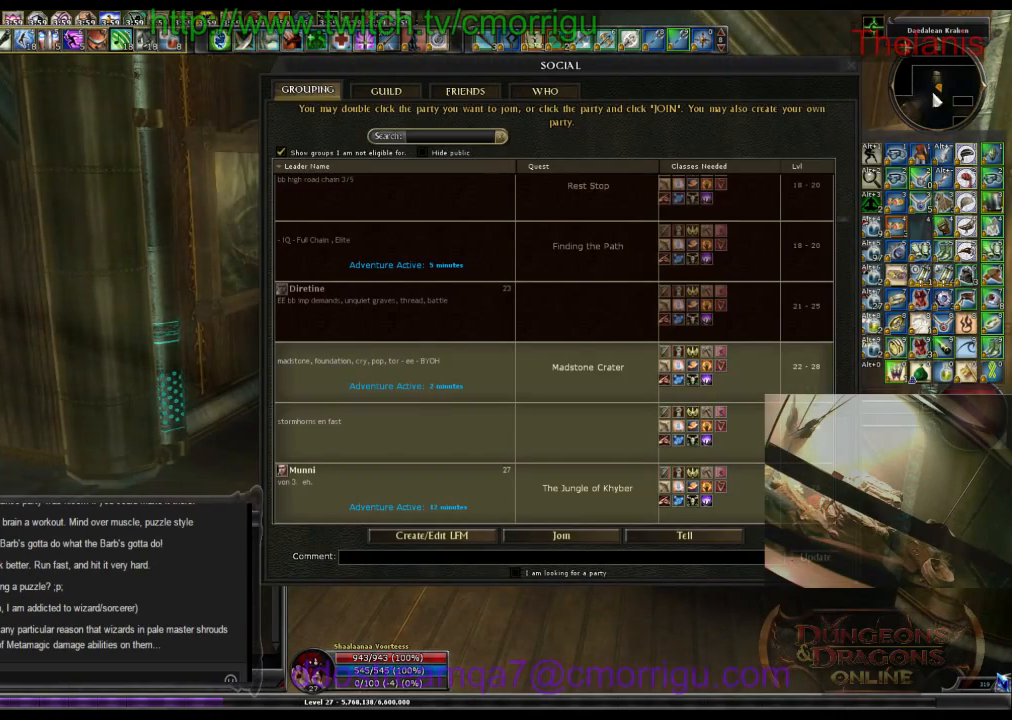
{"keys": [], "events": []}
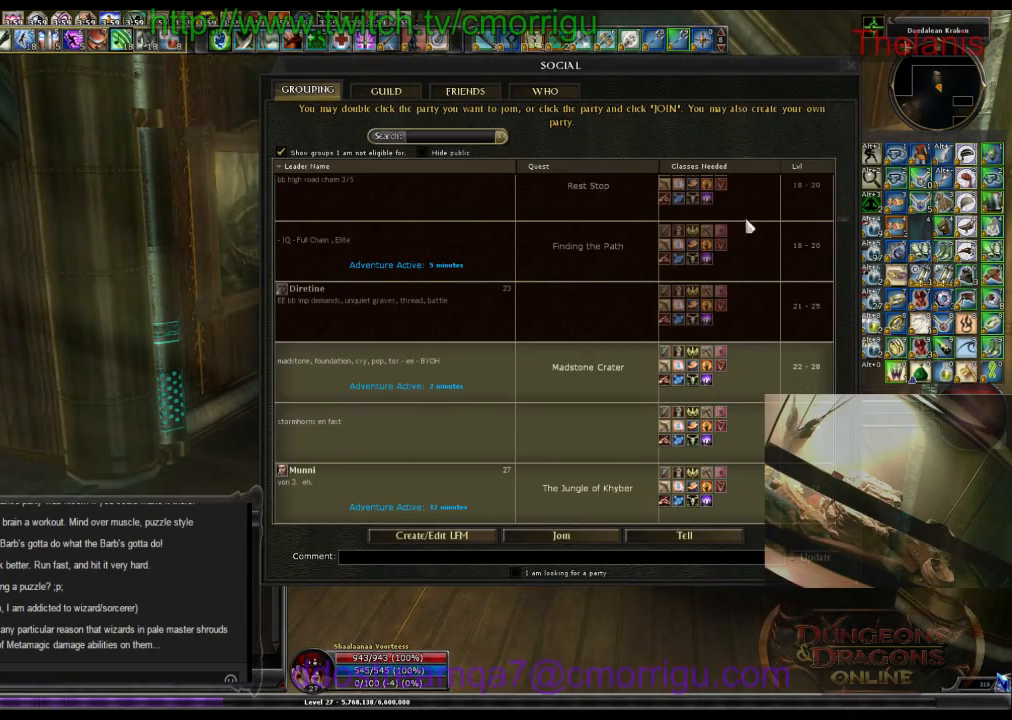
{"keys": [], "events": []}
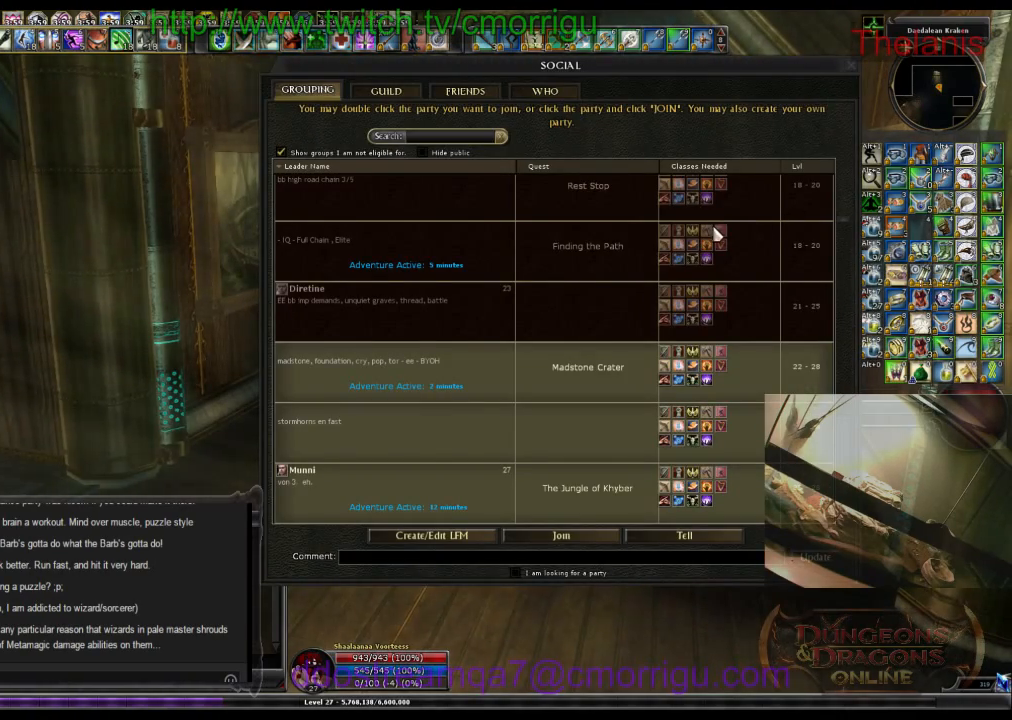
{"keys": ["w"], "events": [[33, "o", "down"], [200, "o", "up"], [500, "w", "down"]]}
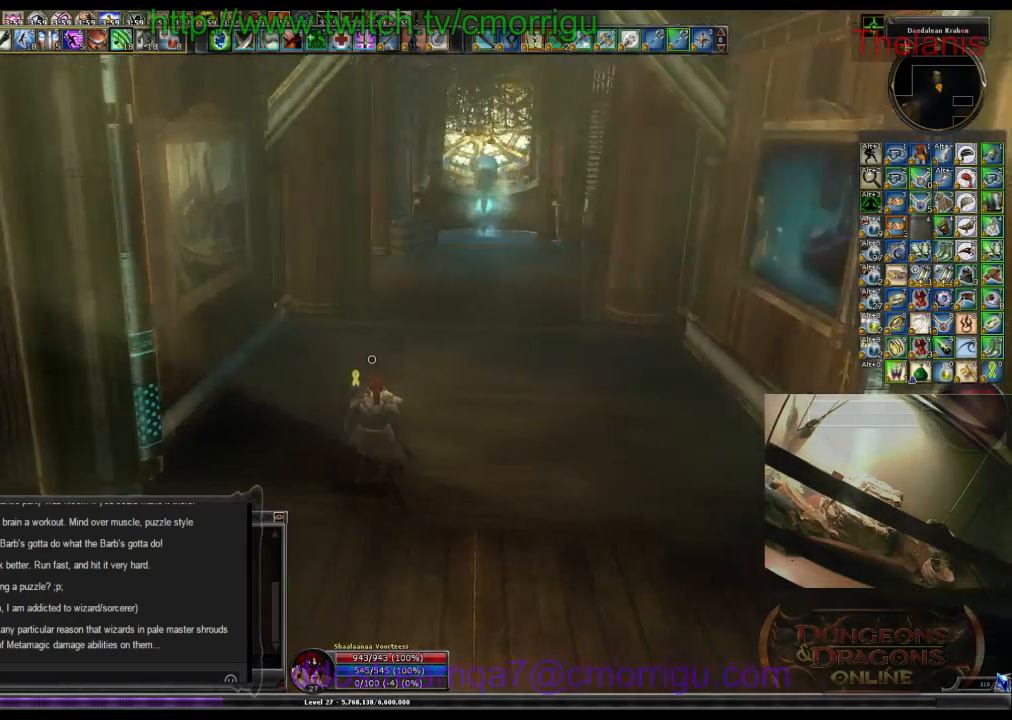
{"keys": ["w"], "events": []}
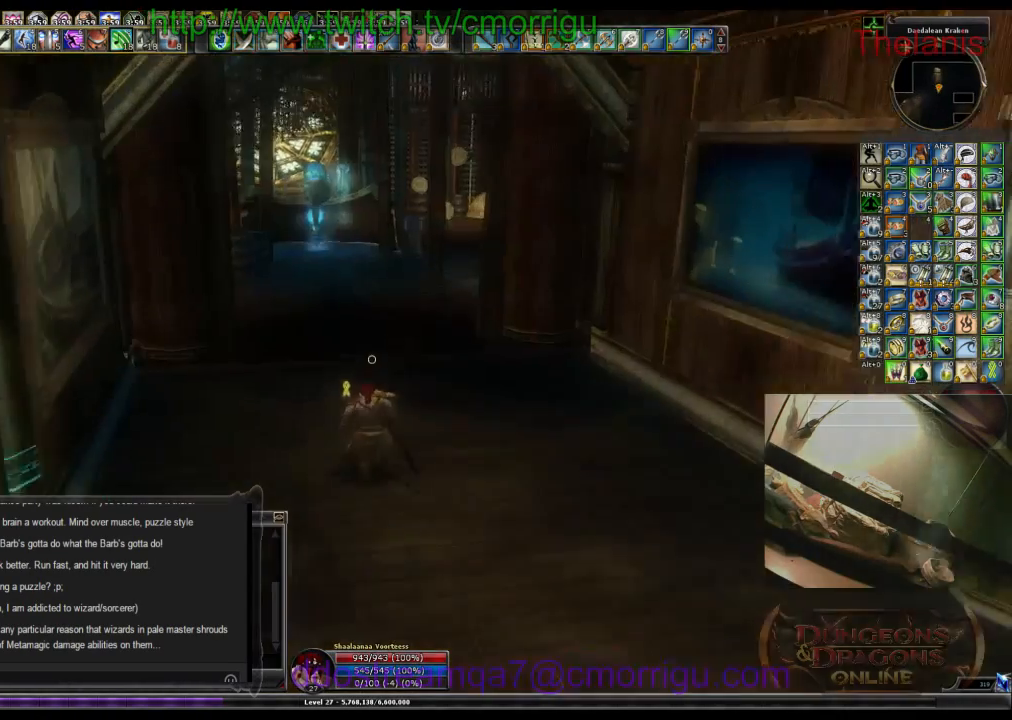
{"keys": ["w"], "events": []}
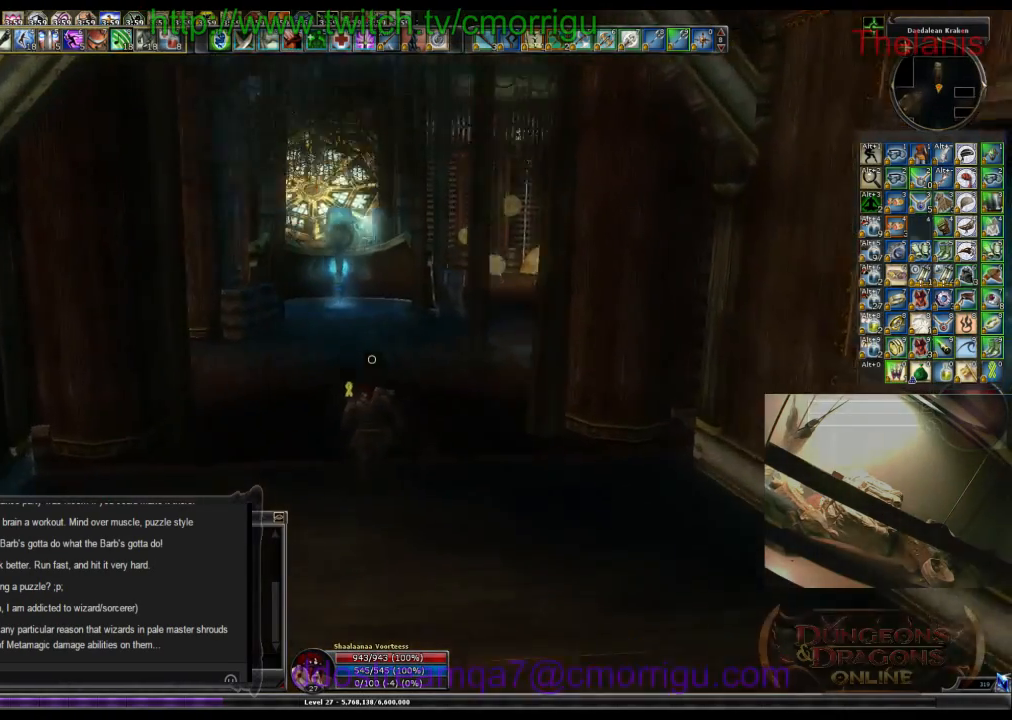
{"keys": ["w"], "events": []}
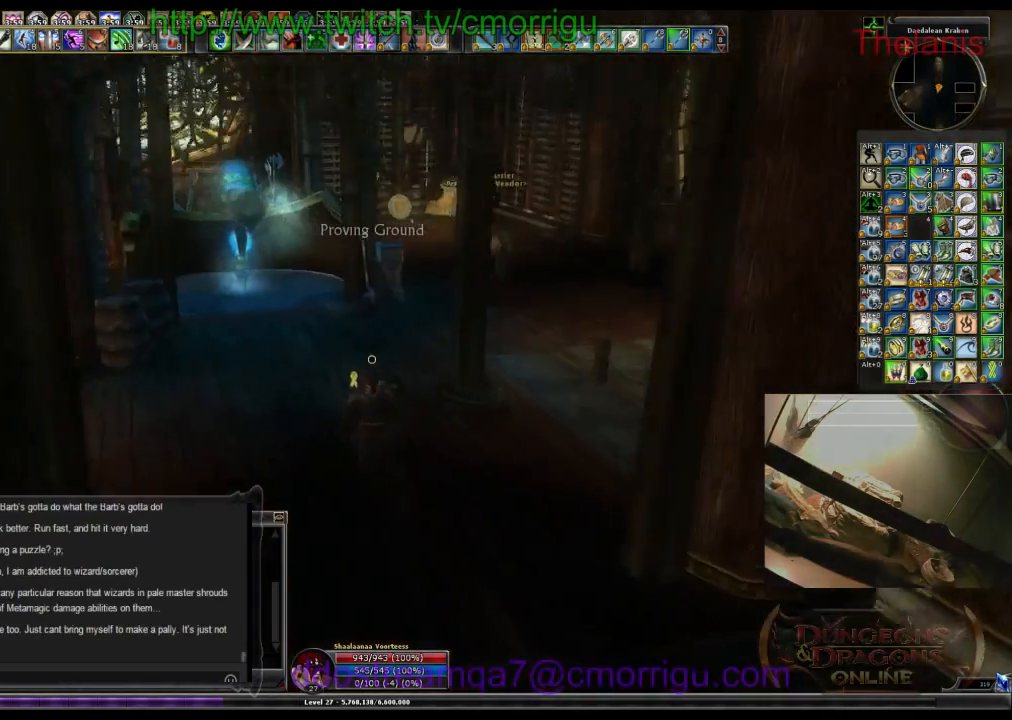
{"keys": ["w"], "events": []}
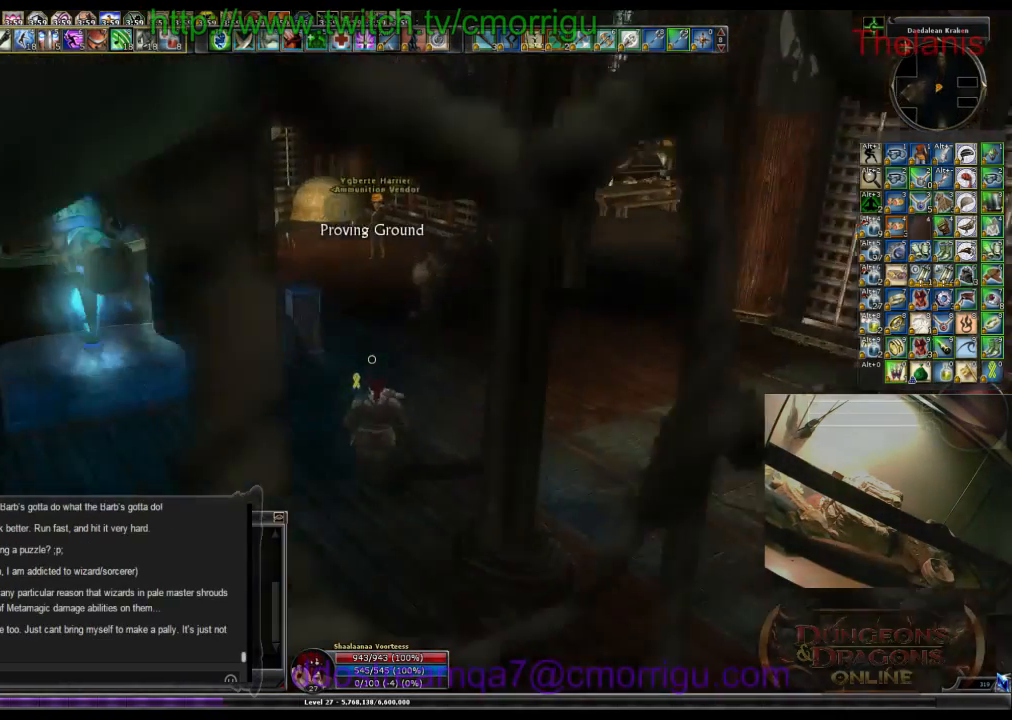
{"keys": [], "events": [[467, "w", "up"]]}
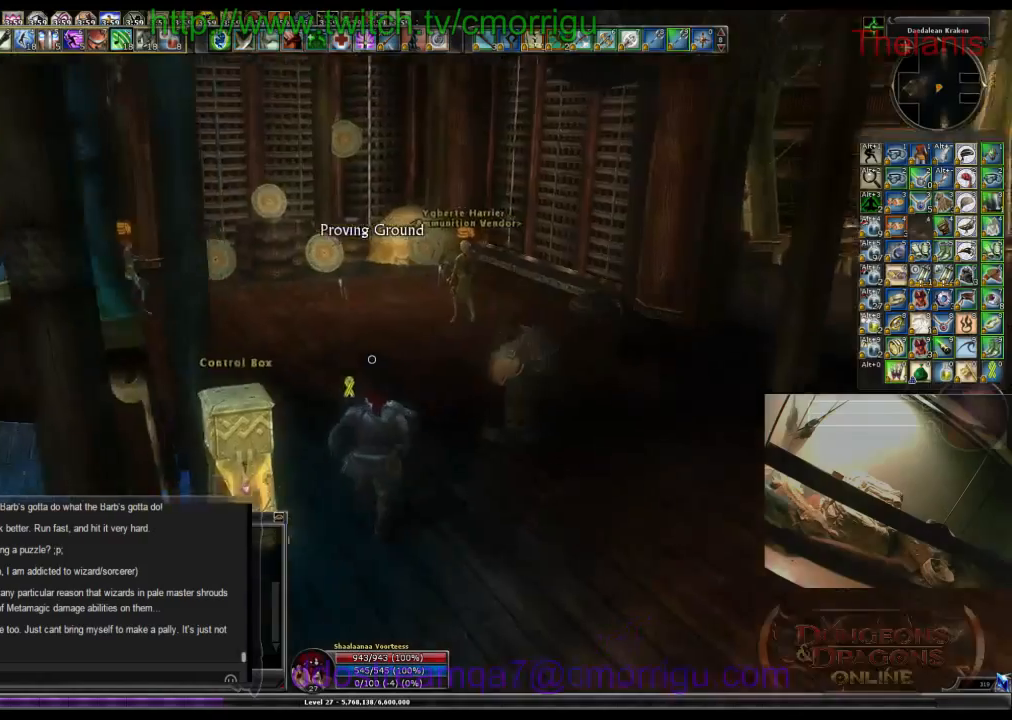
{"keys": ["w"], "events": [[100, "w", "down"]]}
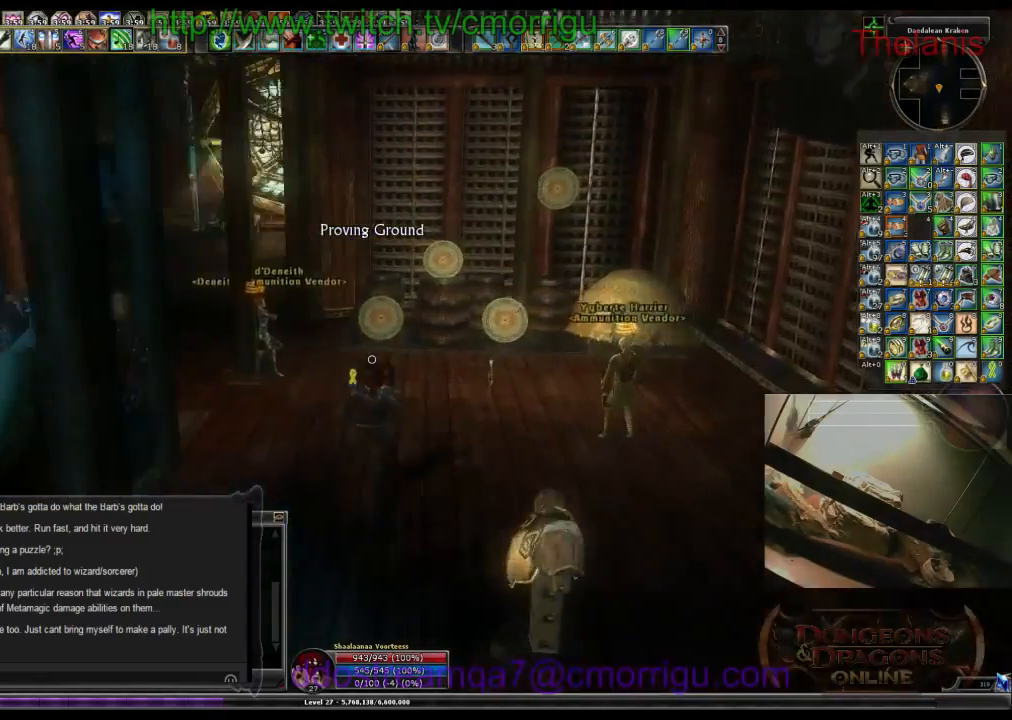
{"keys": [], "events": [[467, "w", "up"]]}
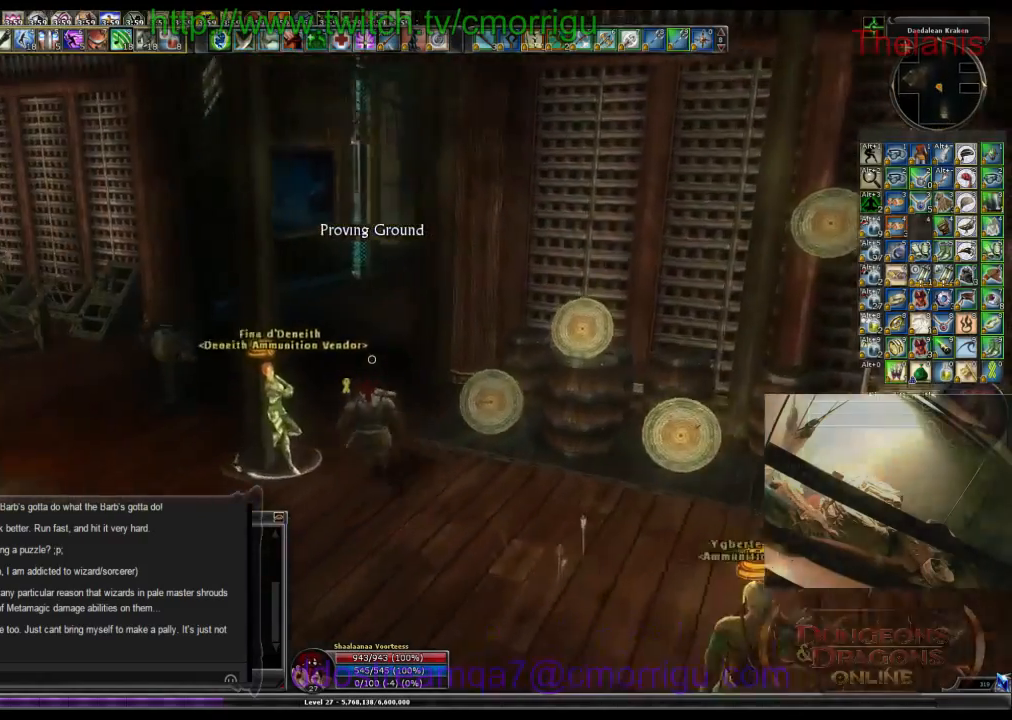
{"keys": ["o", "w"], "events": [[267, "w", "down"], [367, "o", "down"]]}
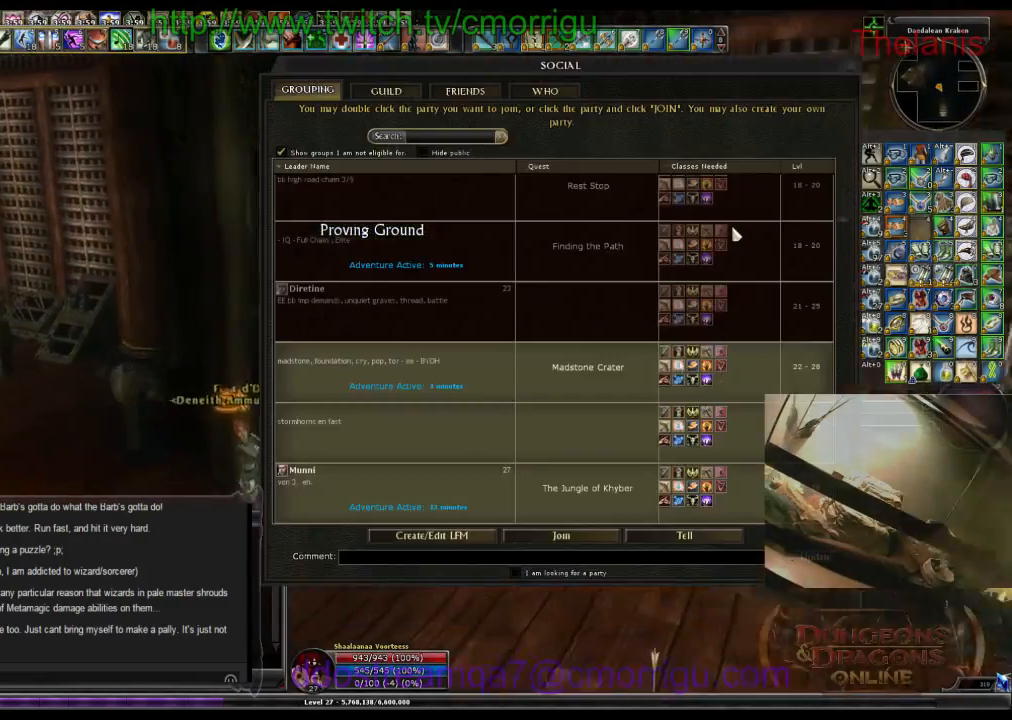
{"keys": ["w"], "events": [[100, "o", "up"]]}
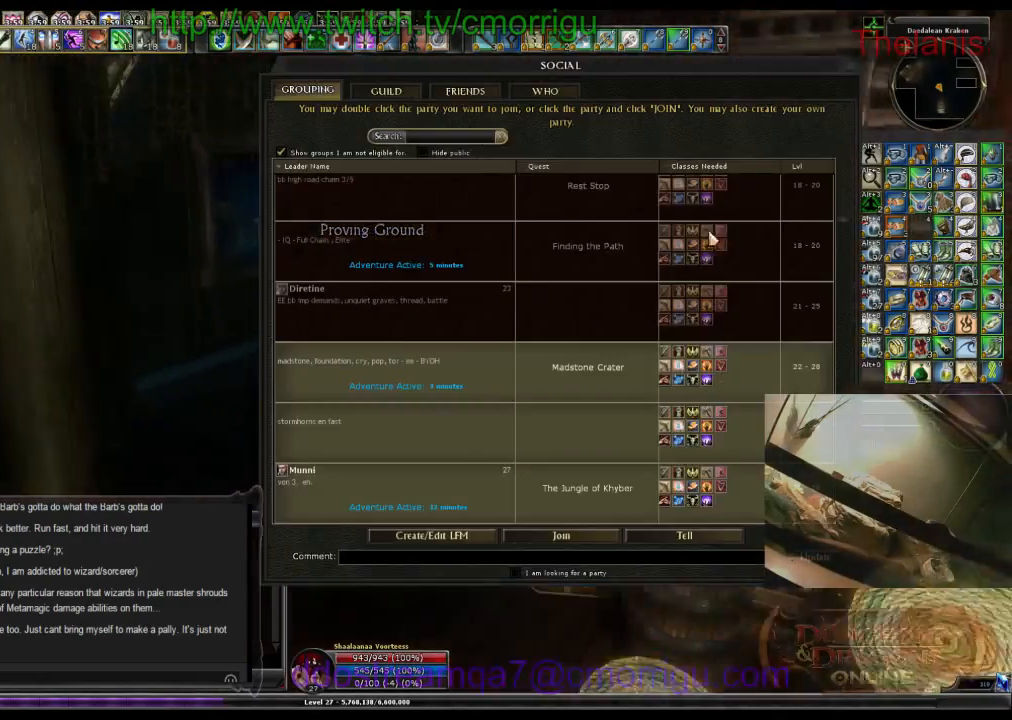
{"keys": ["o", "w"], "events": [[100, "d", "down"], [267, "d", "up"], [433, "o", "down"]]}
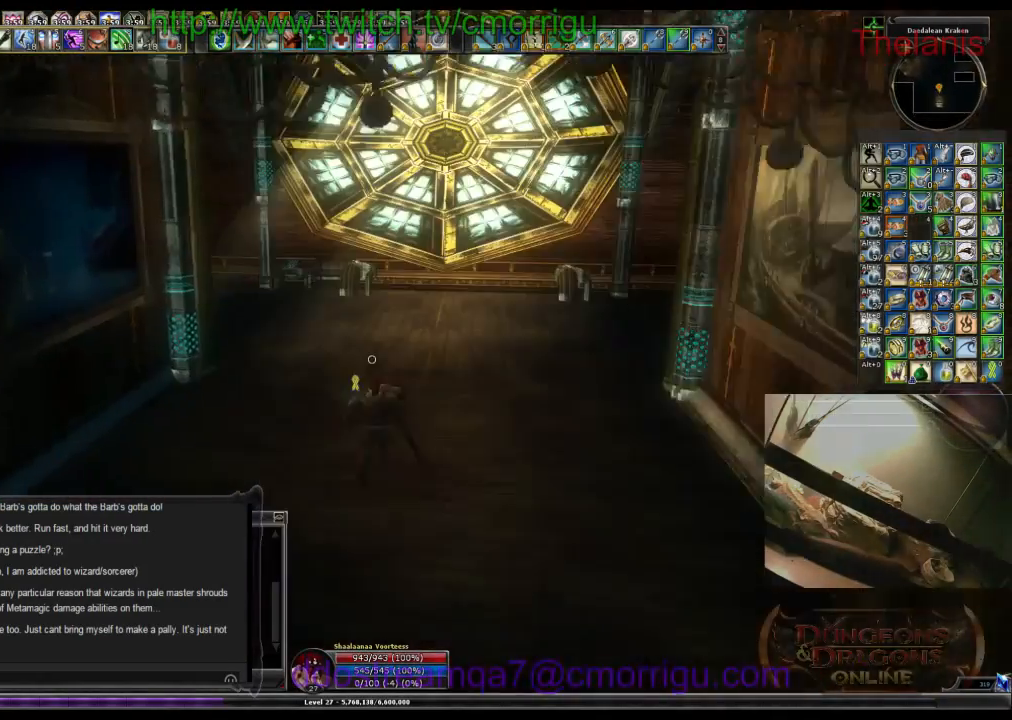
{"keys": ["w"], "events": [[133, "o", "up"]]}
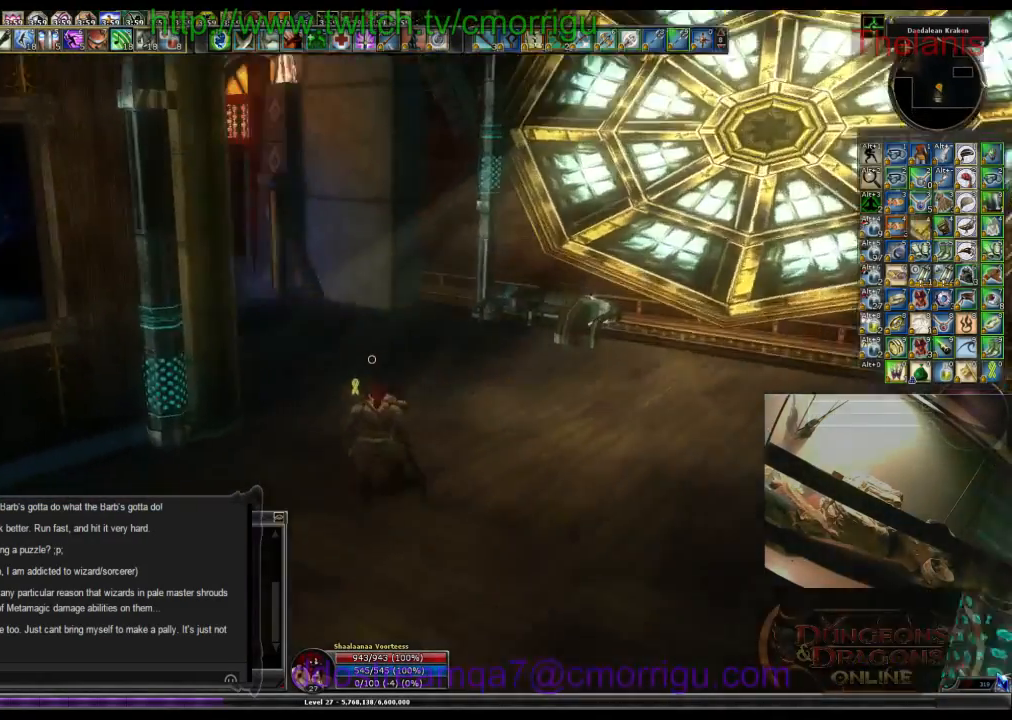
{"keys": ["w"], "events": []}
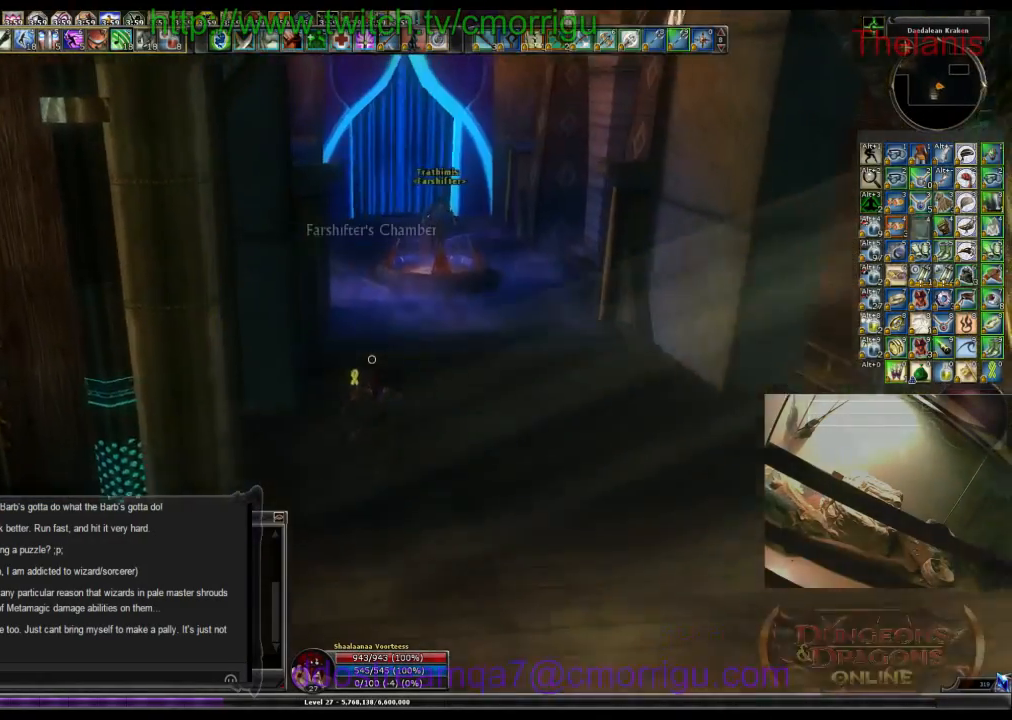
{"keys": ["d", "w"], "events": [[167, "d", "down"]]}
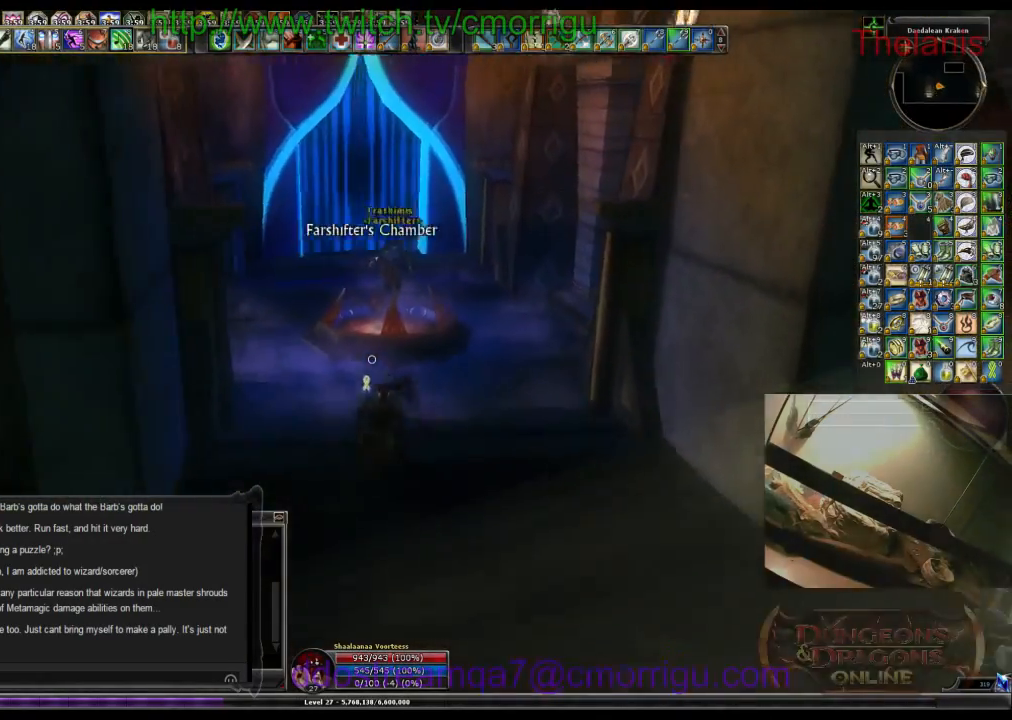
{"keys": ["w"], "events": [[100, "d", "up"]]}
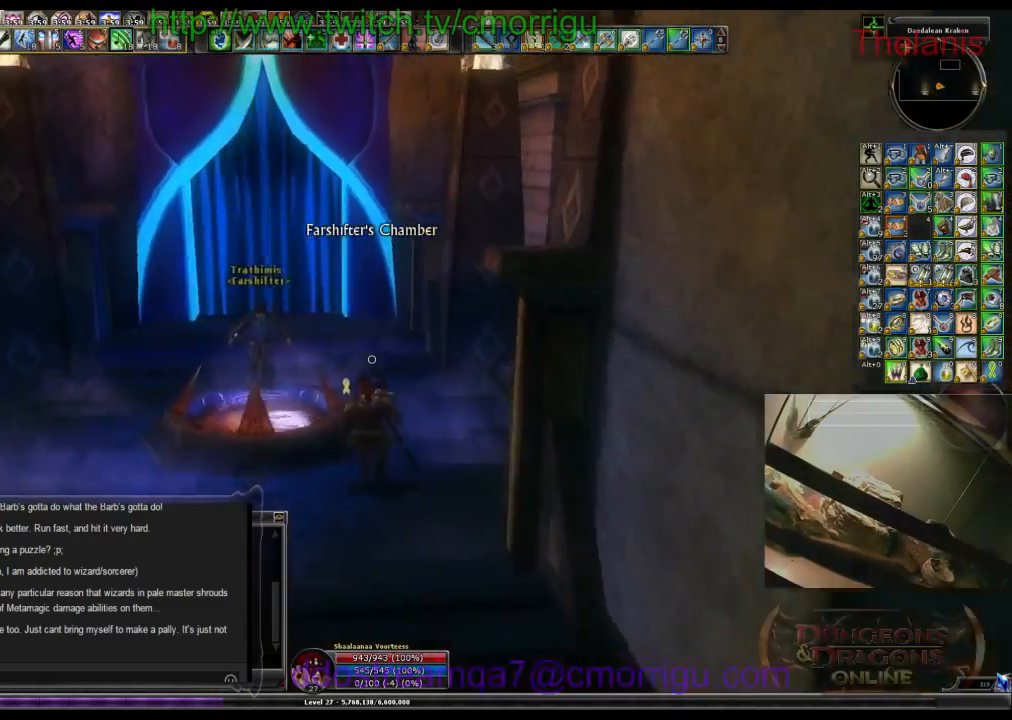
{"keys": ["a", "w"], "events": [[367, "a", "down"]]}
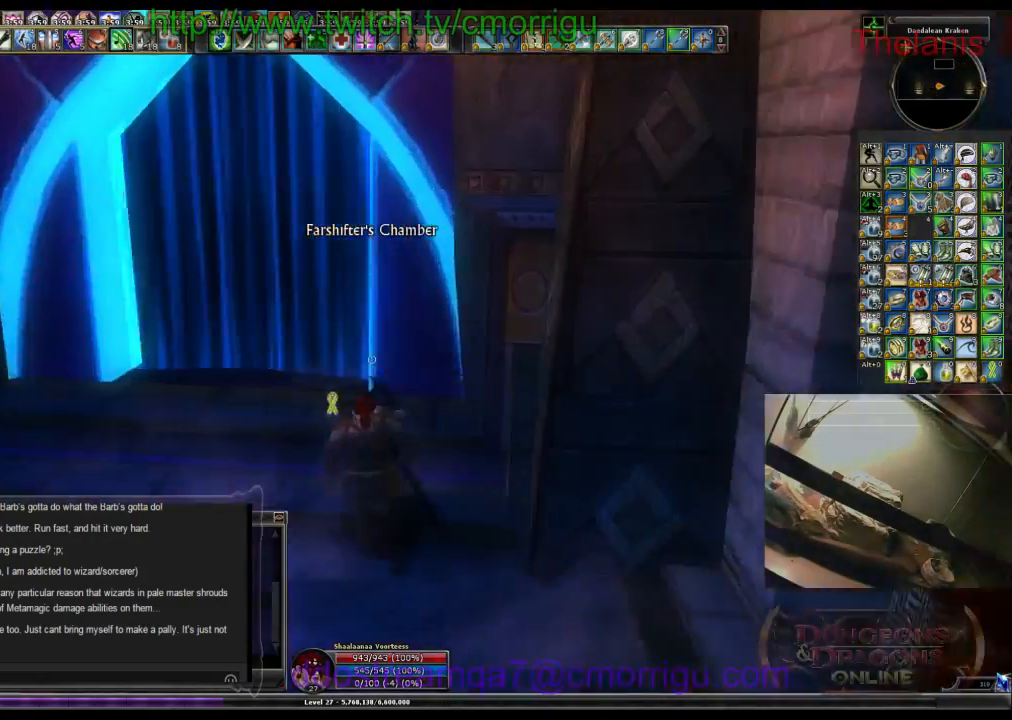
{"keys": [], "events": [[200, "a", "up"], [200, "w", "up"]]}
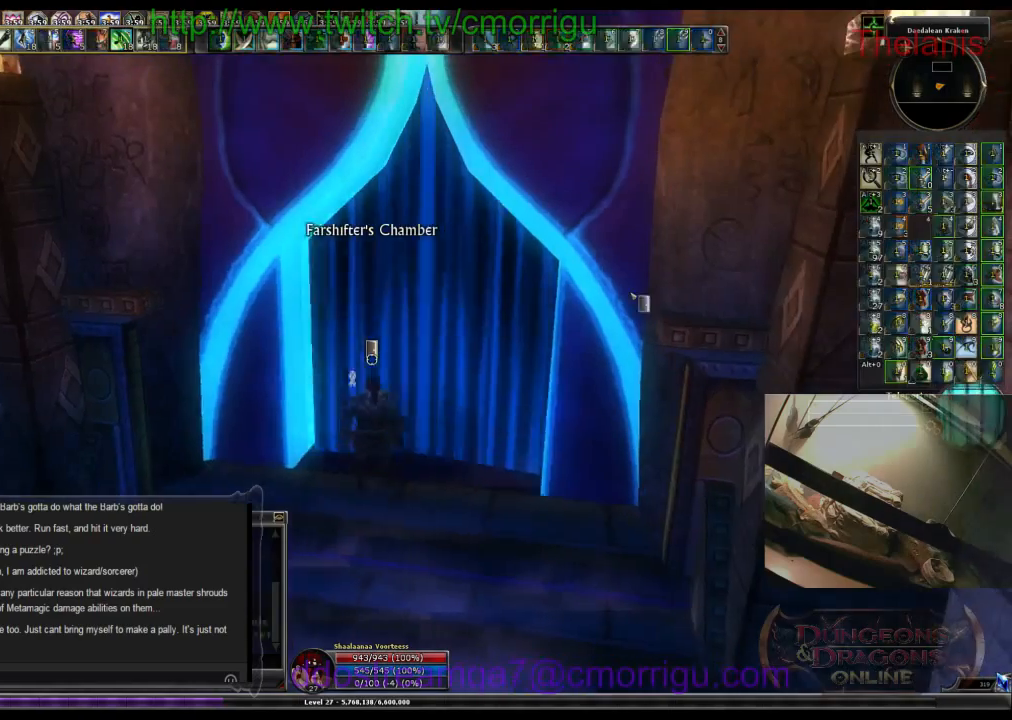
{"keys": [], "events": []}
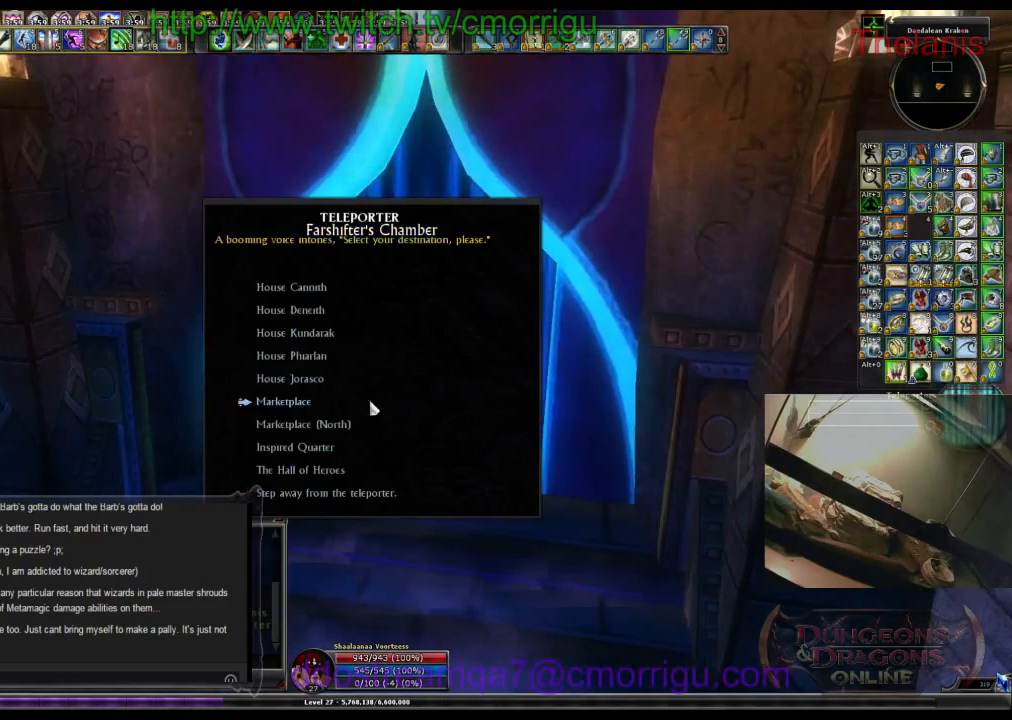
{"keys": [], "events": []}
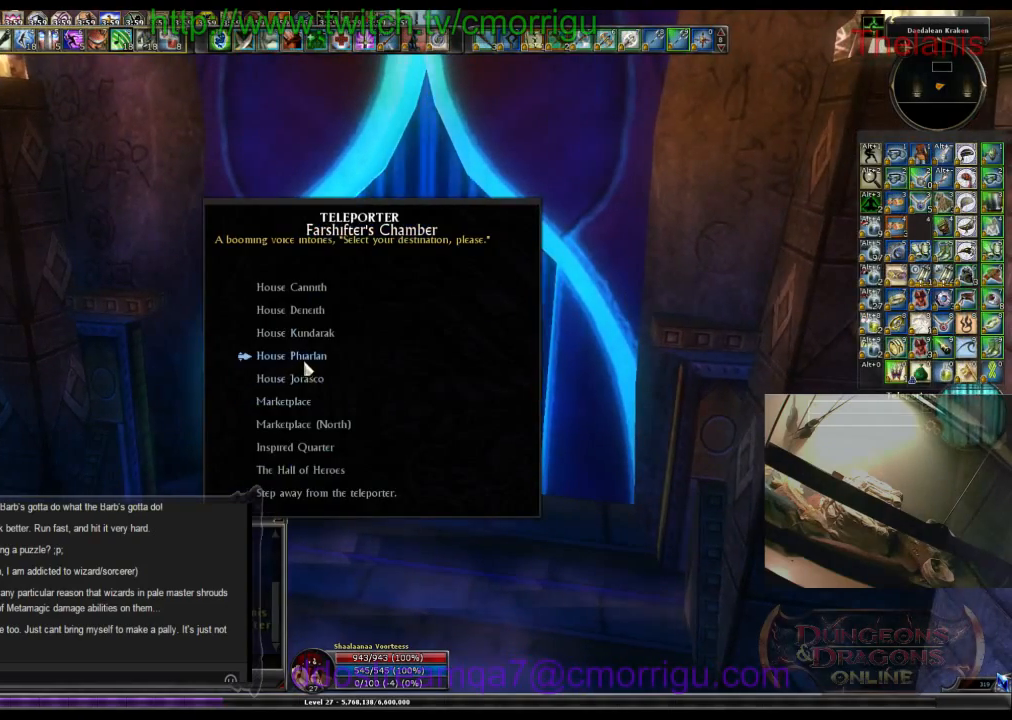
{"keys": [], "events": []}
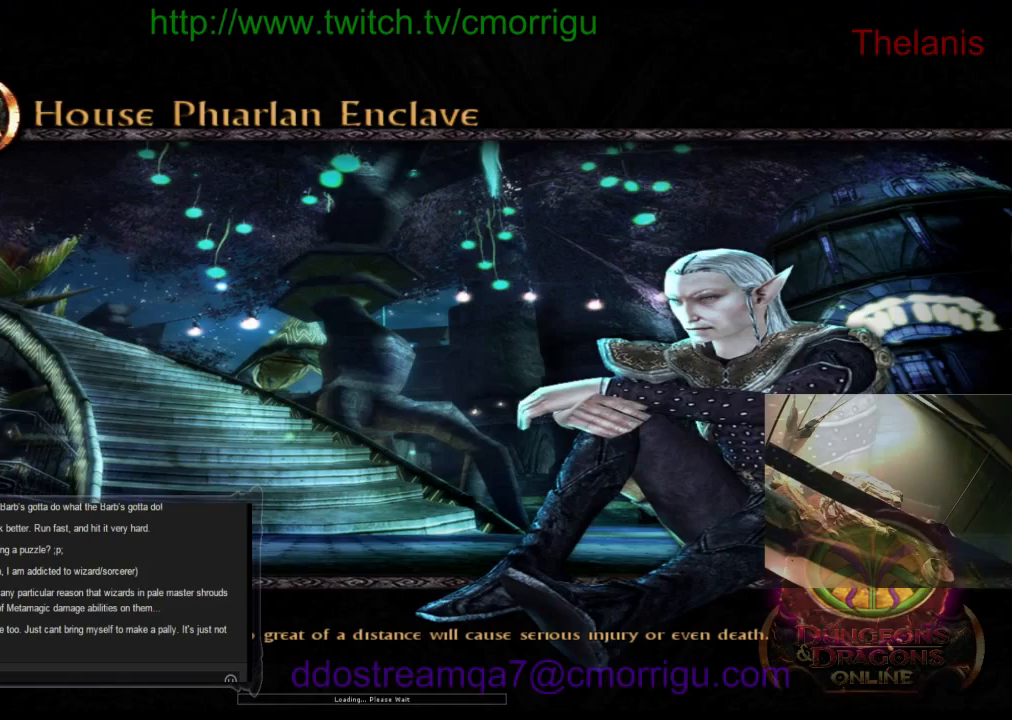
{"keys": [], "events": []}
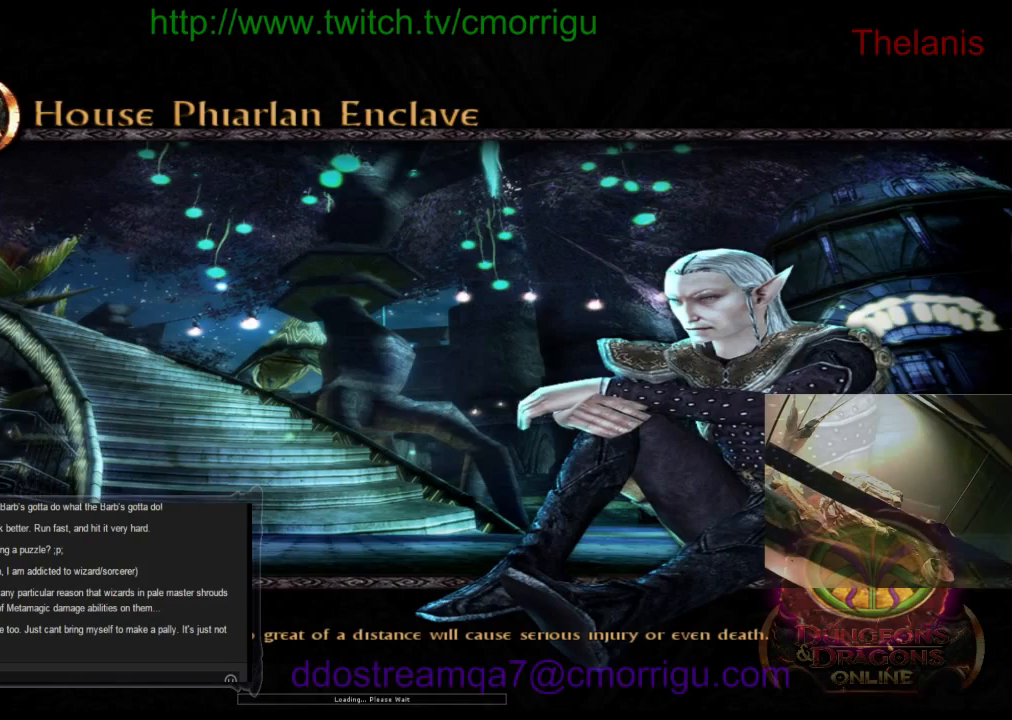
{"keys": [], "events": []}